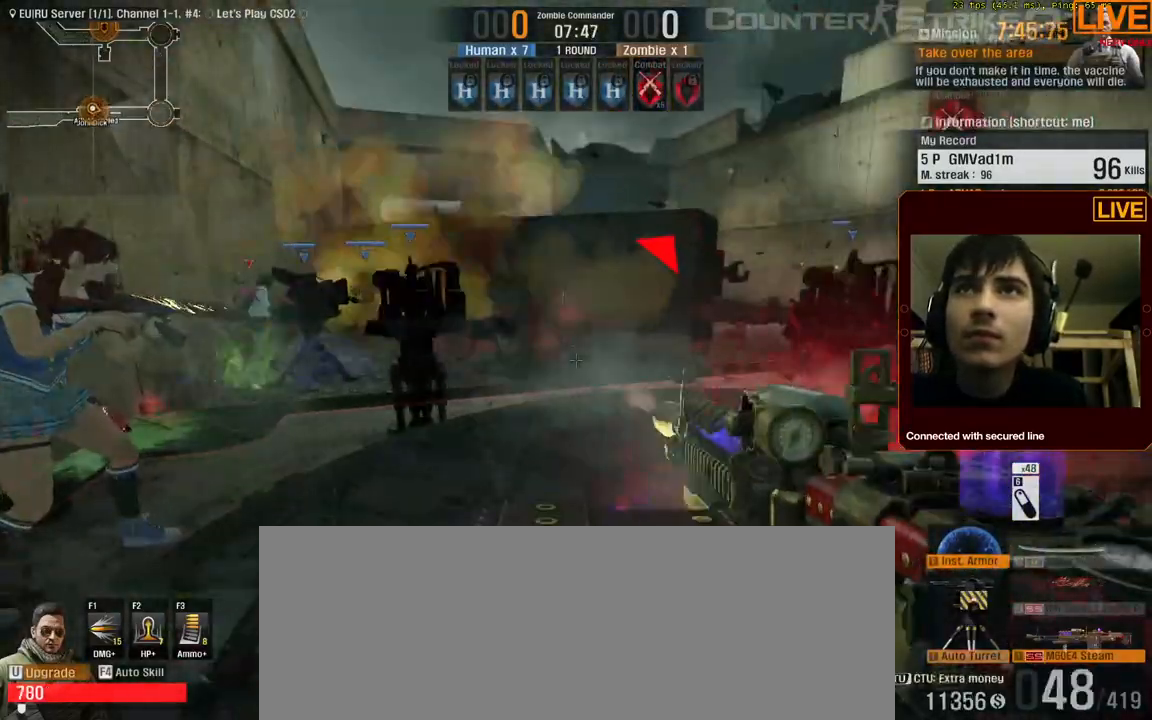
Gameplay with keyboard; each line is a JSON object with the keys held at the frame after it. "events" lists presses ("down") and releases ("up") of ".", "/", "0", "1", "2", "3", "4", "5", "6", "7", "8", "9", "a", "alt_l", "alt_r", "b", "backslash", "backspace", "c", "caps_lock", "comma", "ctrl_l", "ctrl_r", "d", "down", "e", "equals", "escape", "f", "f1", "f10", "f11", "f12", "f2", "f3", "f4", "f5", "f6", "f7", "f8", "f9", "g", "h", "i", "j", "k", "l", "lbracket", "left", "m", "menu", "n", "num0", "num1", "num2", "num3", "num4", "num5", "num6", "num7", "num8", "num9", "o", "p", "q", "quote", "r", "rbracket", "return", "right", "s", "semicolon", "shift_l", "shift_r", "space", "super", "t", "tab", "tilde", "u", "up", "v", "w", "x", "y" and "z" between this image and that frame as [ms after this image, input, new state], when the widget could be followed in between. No other keys are recorded. Mouse input is not recorded.
{"keys": ["a", "w"], "events": [[150, "w", "down"], [350, "a", "down"]]}
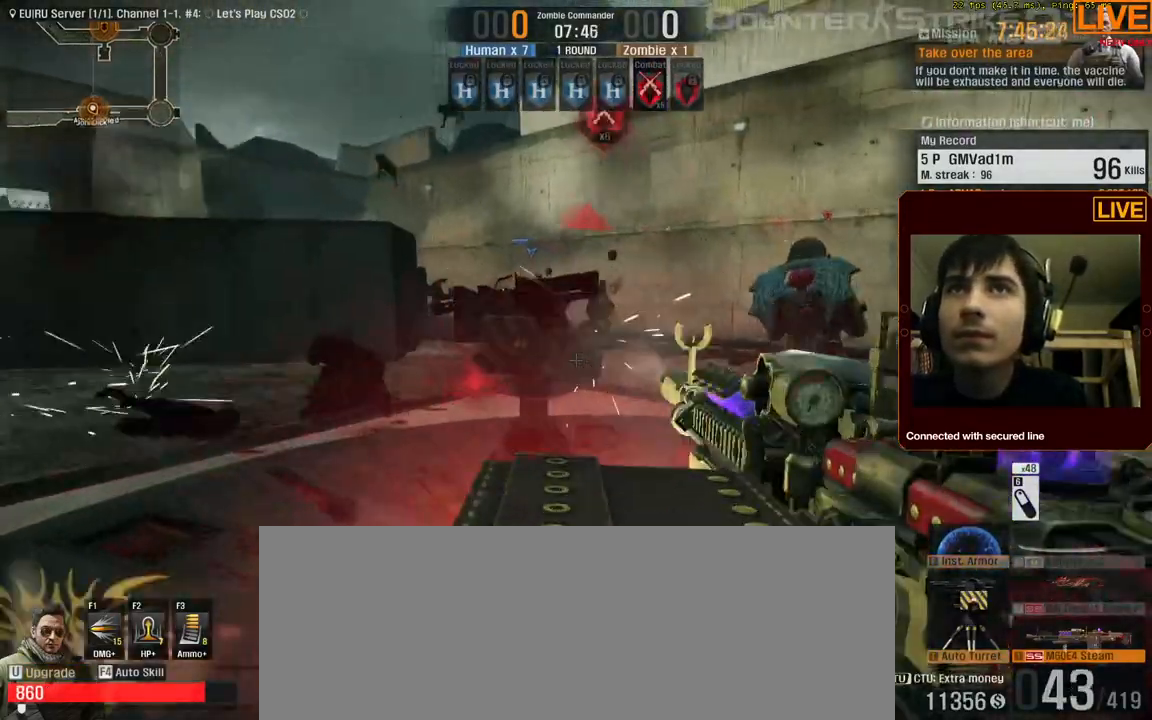
{"keys": ["a"], "events": [[83, "a", "up"], [83, "w", "up"], [250, "a", "down"], [250, "w", "down"], [500, "w", "up"]]}
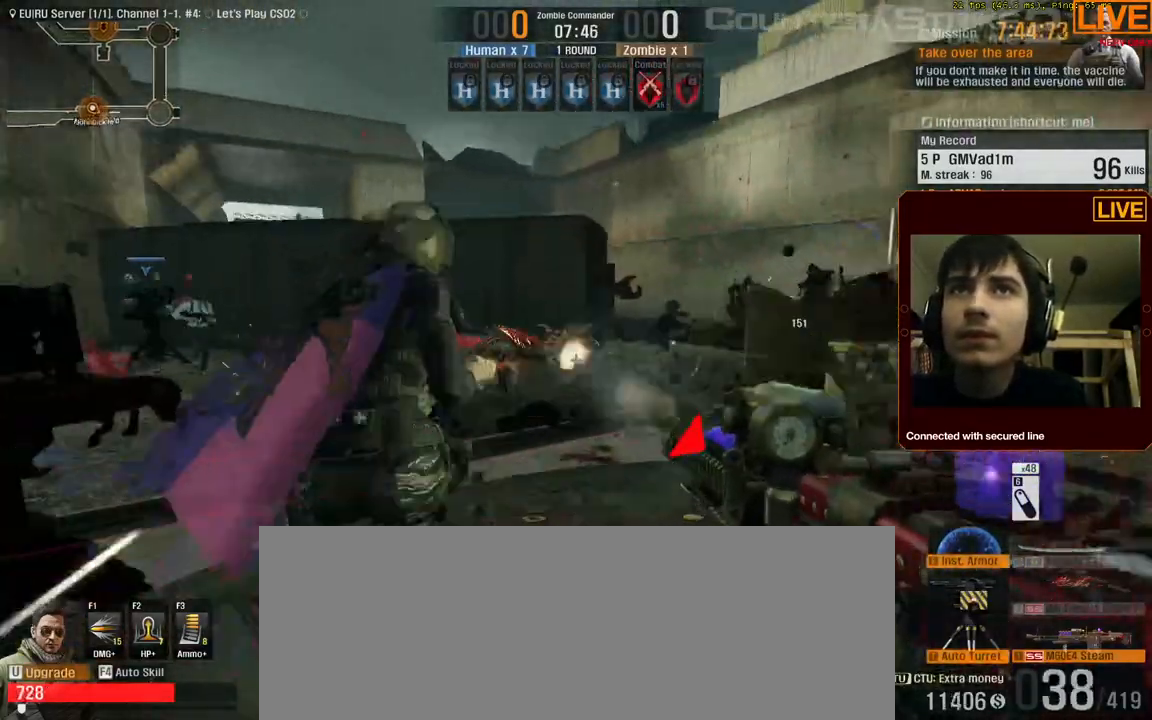
{"keys": ["d"], "events": [[317, "a", "up"], [450, "d", "down"]]}
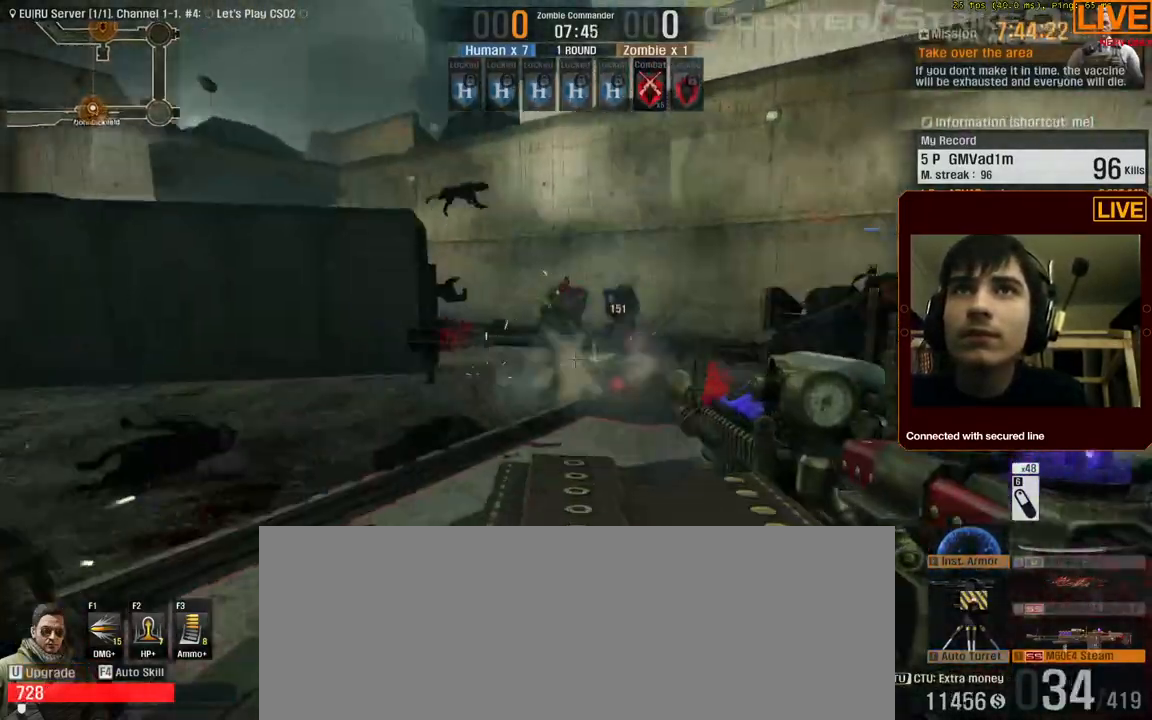
{"keys": [], "events": [[150, "d", "up"]]}